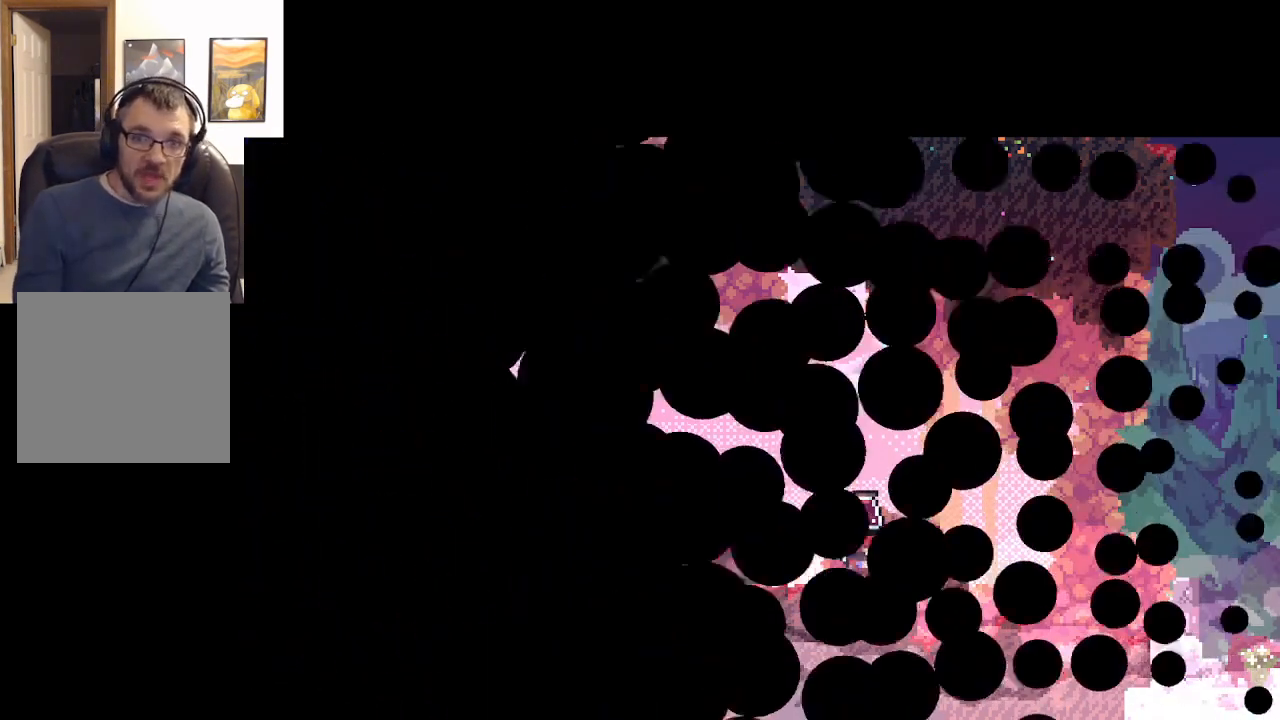
Gameplay with a controller (Xbox layout); each line is a JSON object with the inputs held at the frame after it. "events" lists button and stick changes between this image and that frame as [ms after this image, input, new state], when the widget could be followed in between. Not read: right_stick.
{"buttons": [], "left_stick": "center", "events": []}
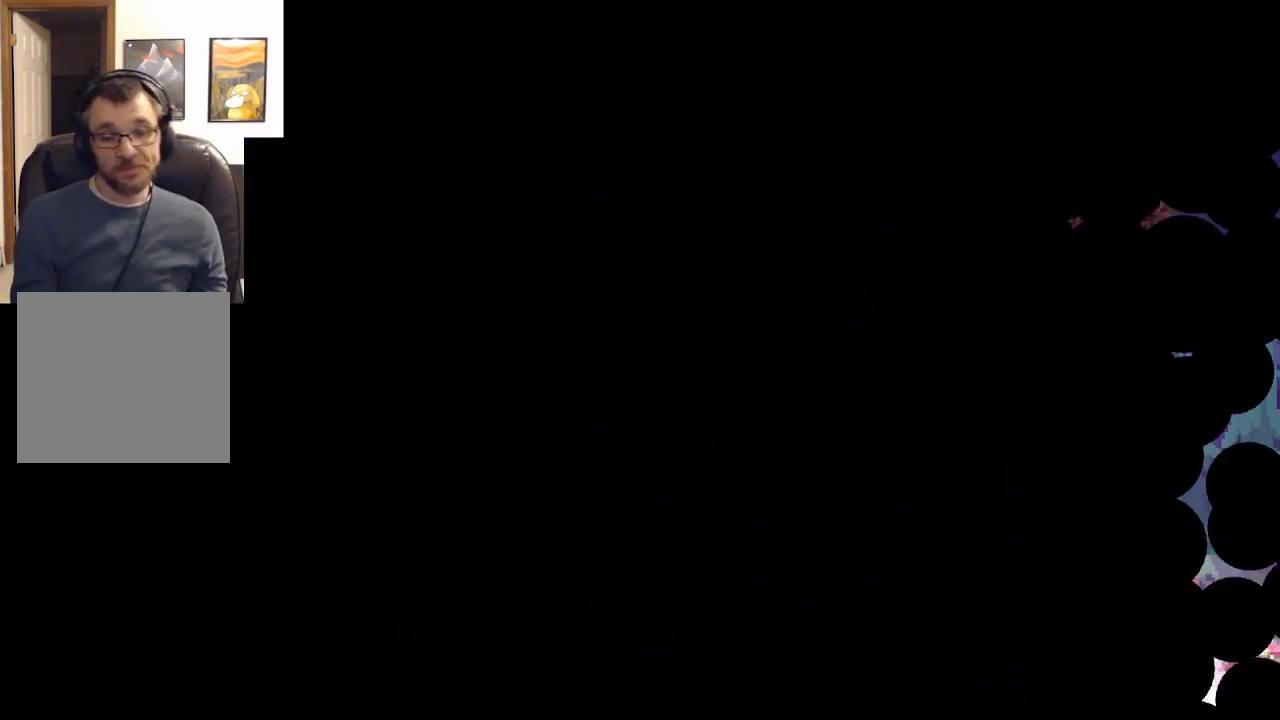
{"buttons": [], "left_stick": "center", "events": [[200, "A", "down"], [350, "A", "up"]]}
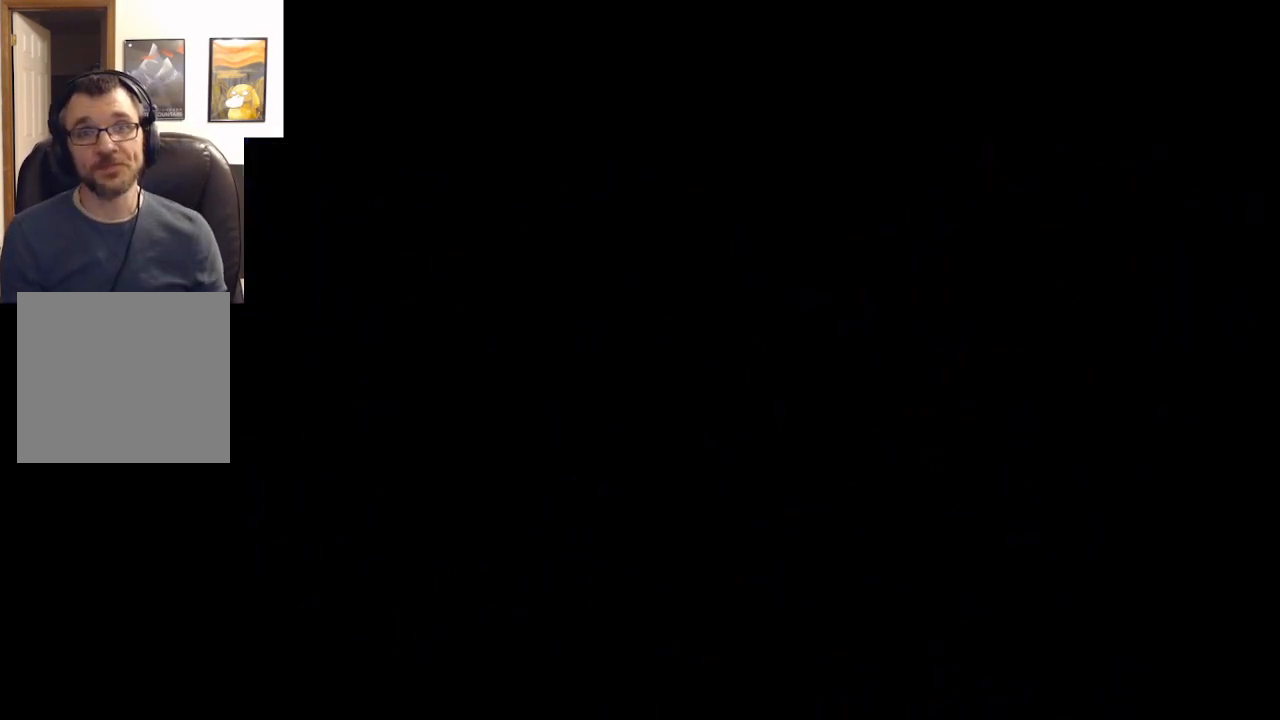
{"buttons": [], "left_stick": "center", "events": [[117, "left_stick", "right"], [417, "left_stick", "center"]]}
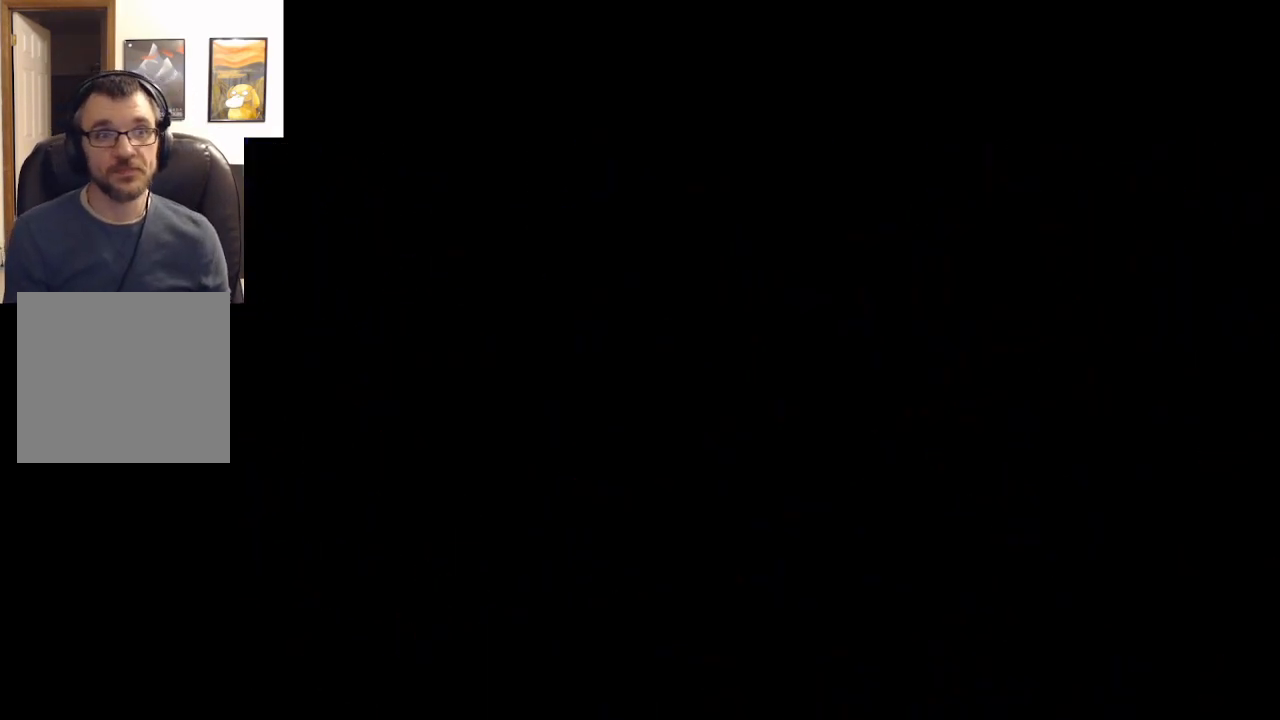
{"buttons": [], "left_stick": "center", "events": []}
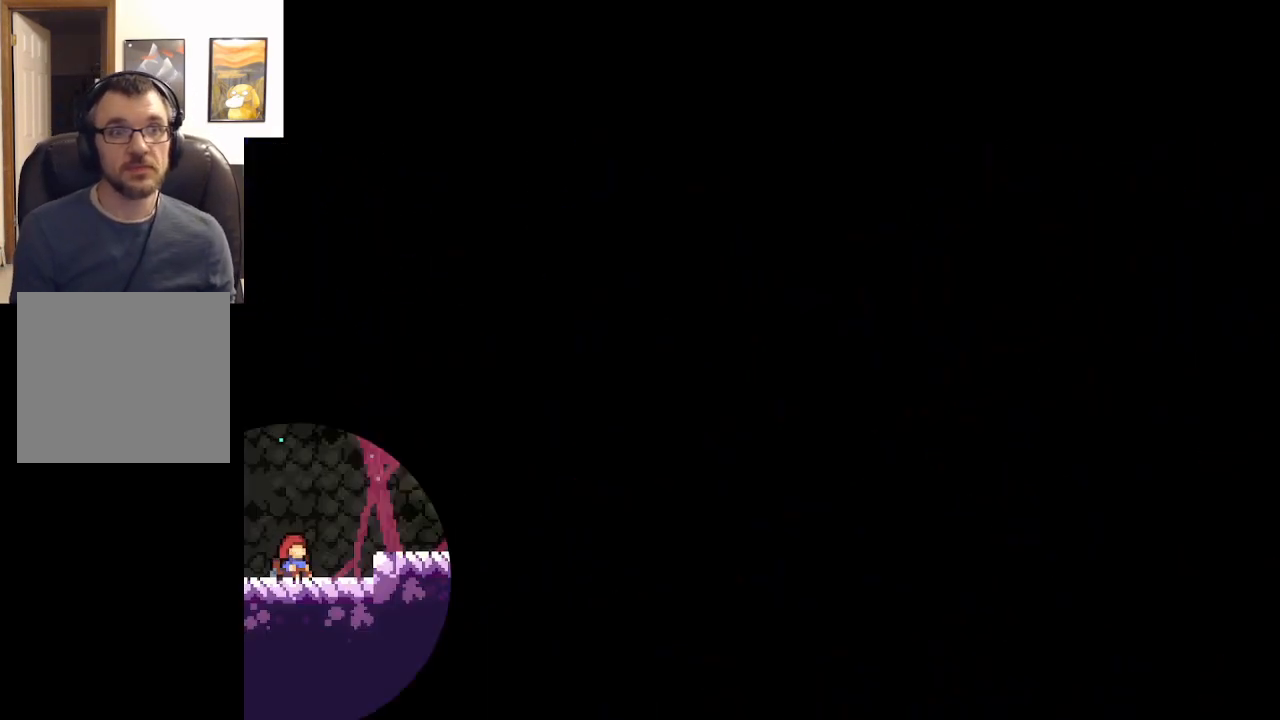
{"buttons": [], "left_stick": "right", "events": [[367, "left_stick", "right"]]}
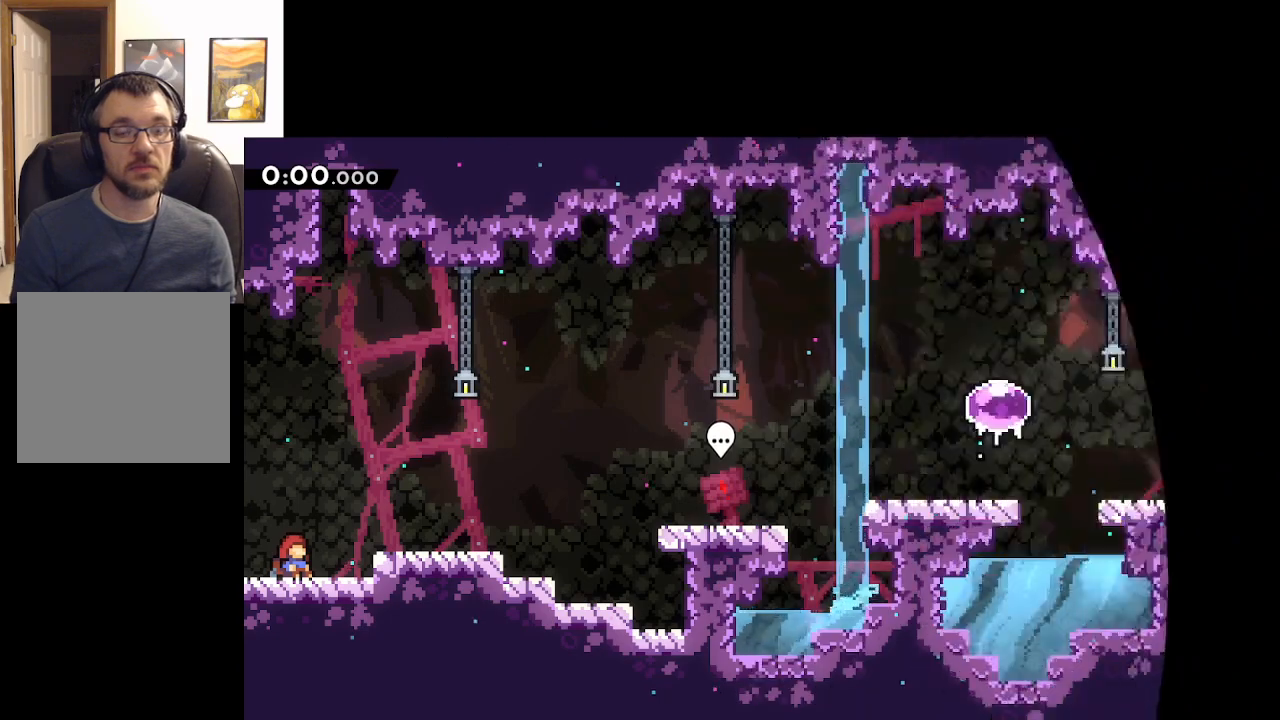
{"buttons": [], "left_stick": "right", "events": [[267, "left_stick", "center"], [417, "left_stick", "right"]]}
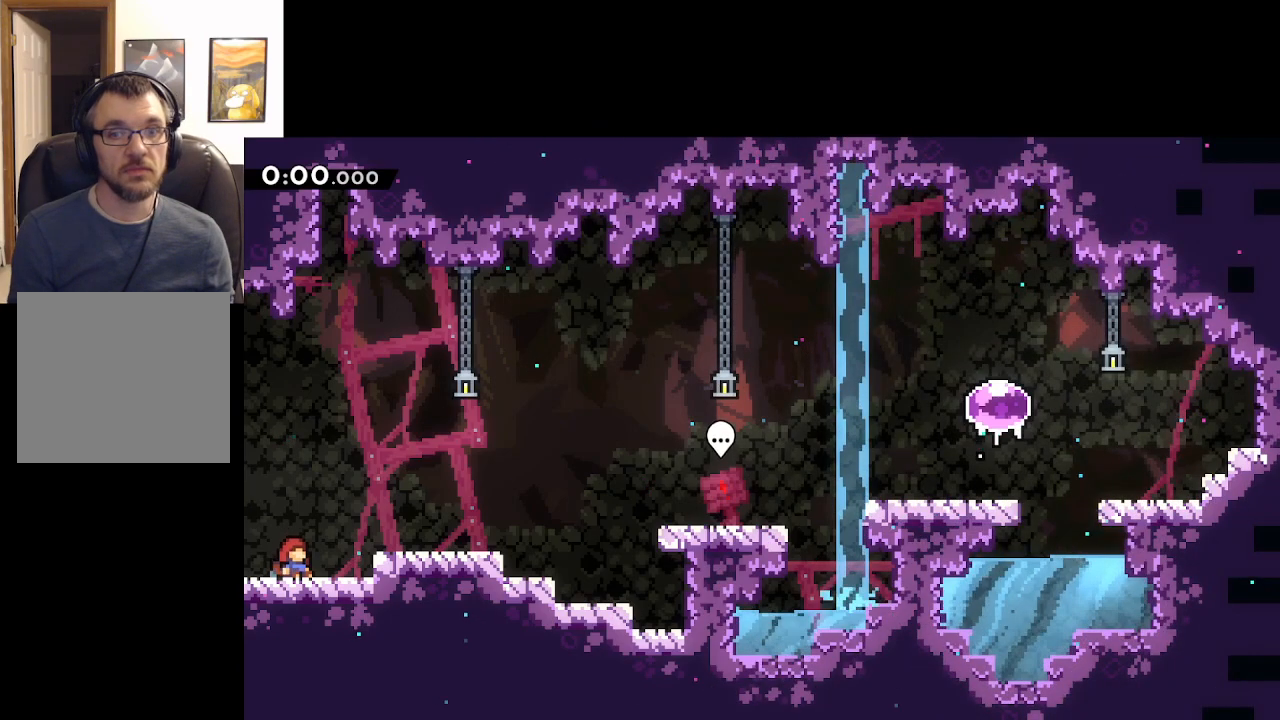
{"buttons": [], "left_stick": "right", "events": [[133, "left_stick", "center"], [250, "left_stick", "right"]]}
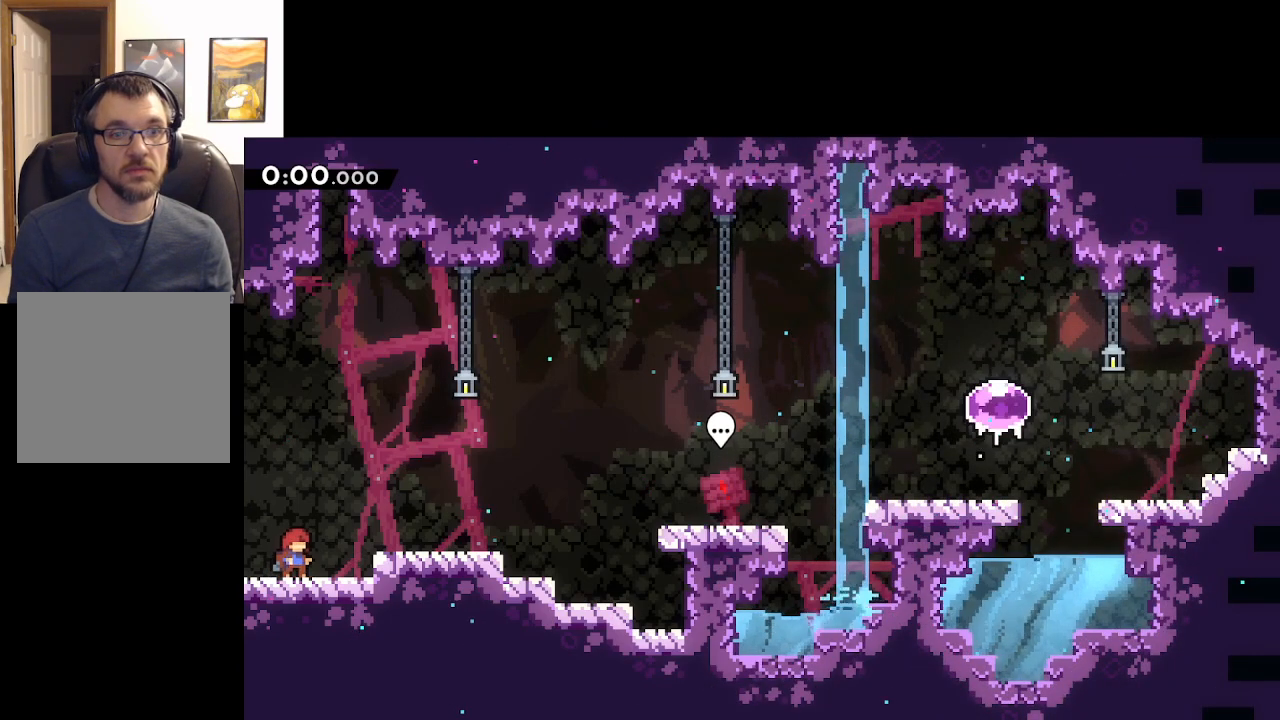
{"buttons": [], "left_stick": "right", "events": [[83, "left_stick", "center"], [183, "A", "down"], [217, "left_stick", "right"], [333, "A", "up"]]}
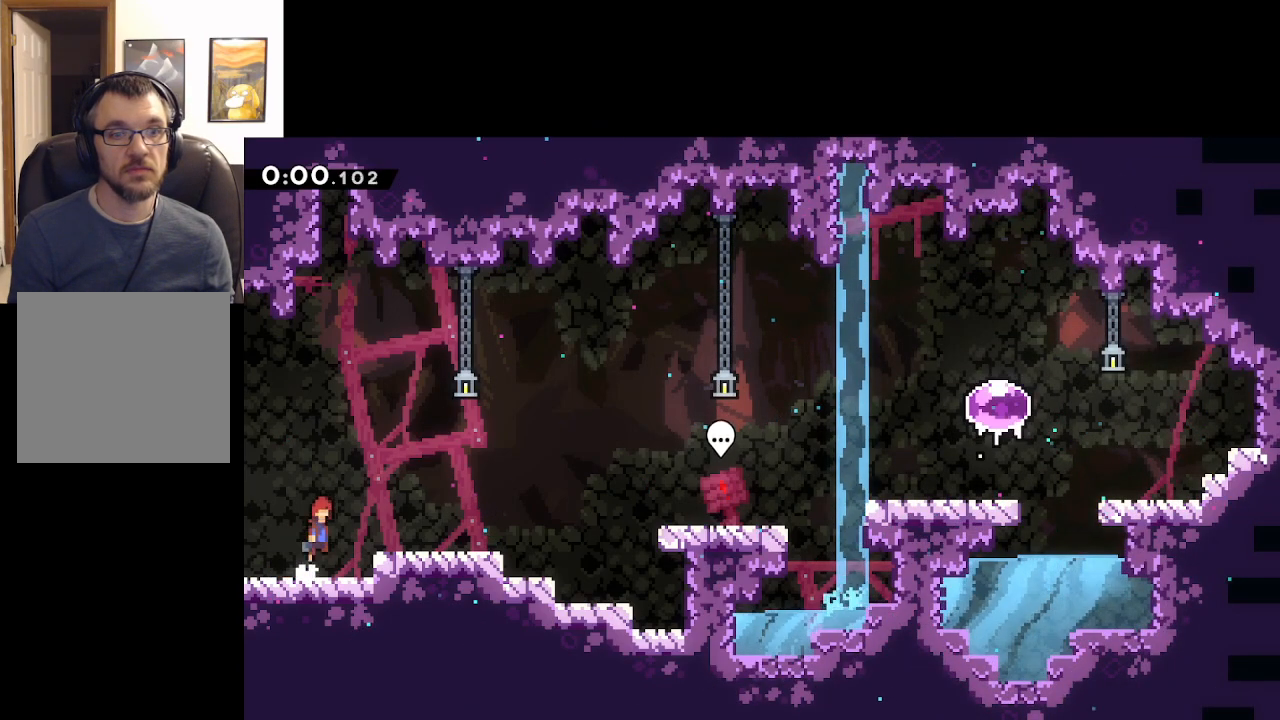
{"buttons": ["X"], "left_stick": "right", "events": [[17, "A", "down"], [117, "A", "up"], [450, "X", "down"]]}
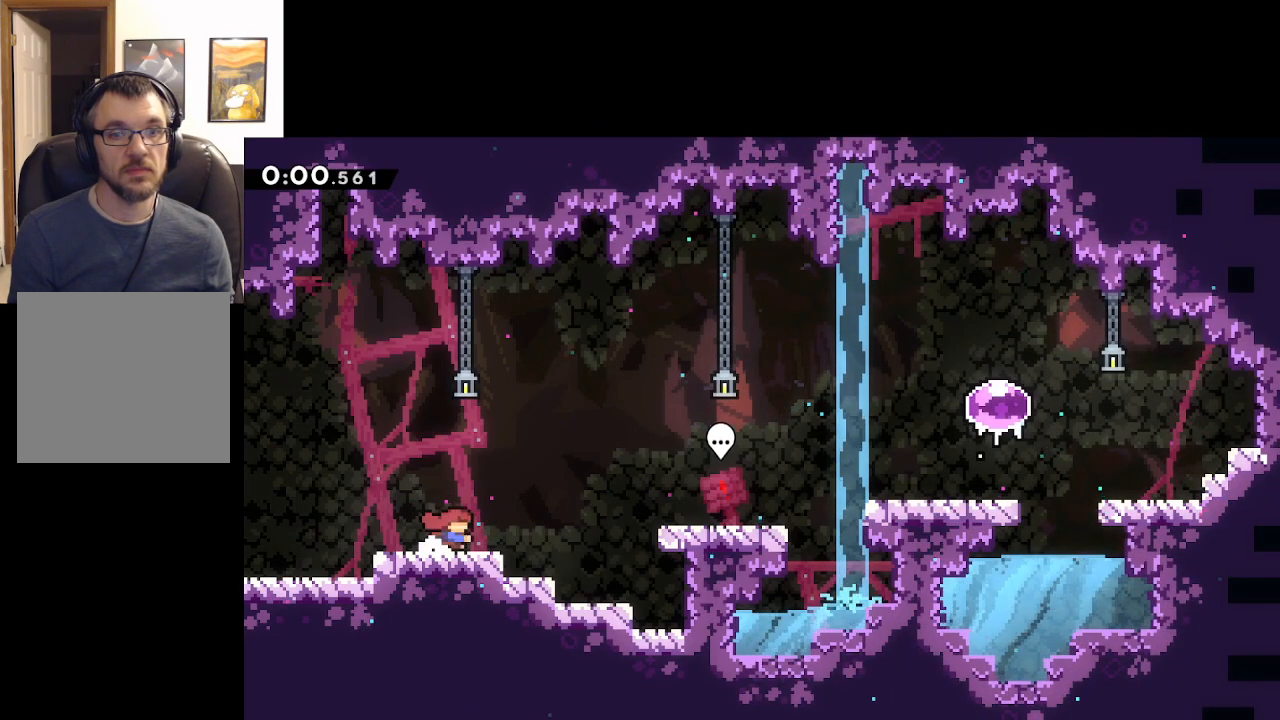
{"buttons": ["A"], "left_stick": "right", "events": [[17, "A", "down"], [183, "A", "up"], [200, "X", "up"], [433, "A", "down"]]}
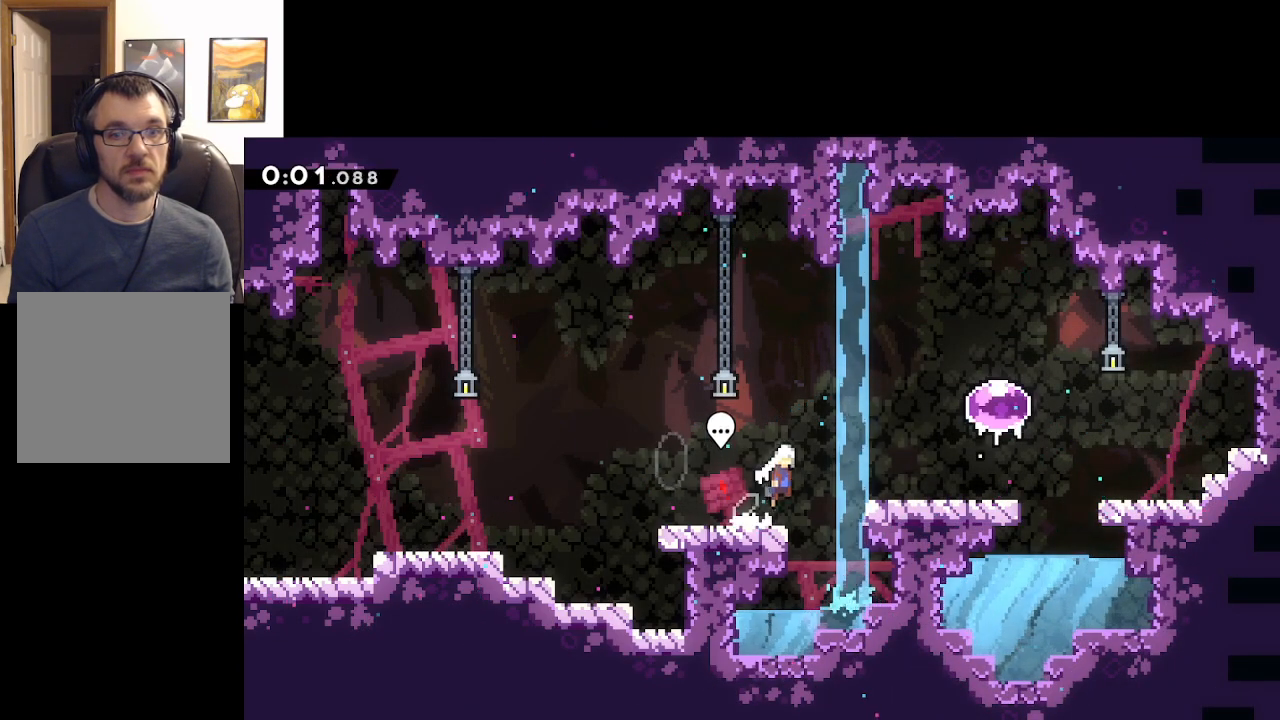
{"buttons": ["A"], "left_stick": "right", "events": [[133, "A", "up"], [400, "A", "down"]]}
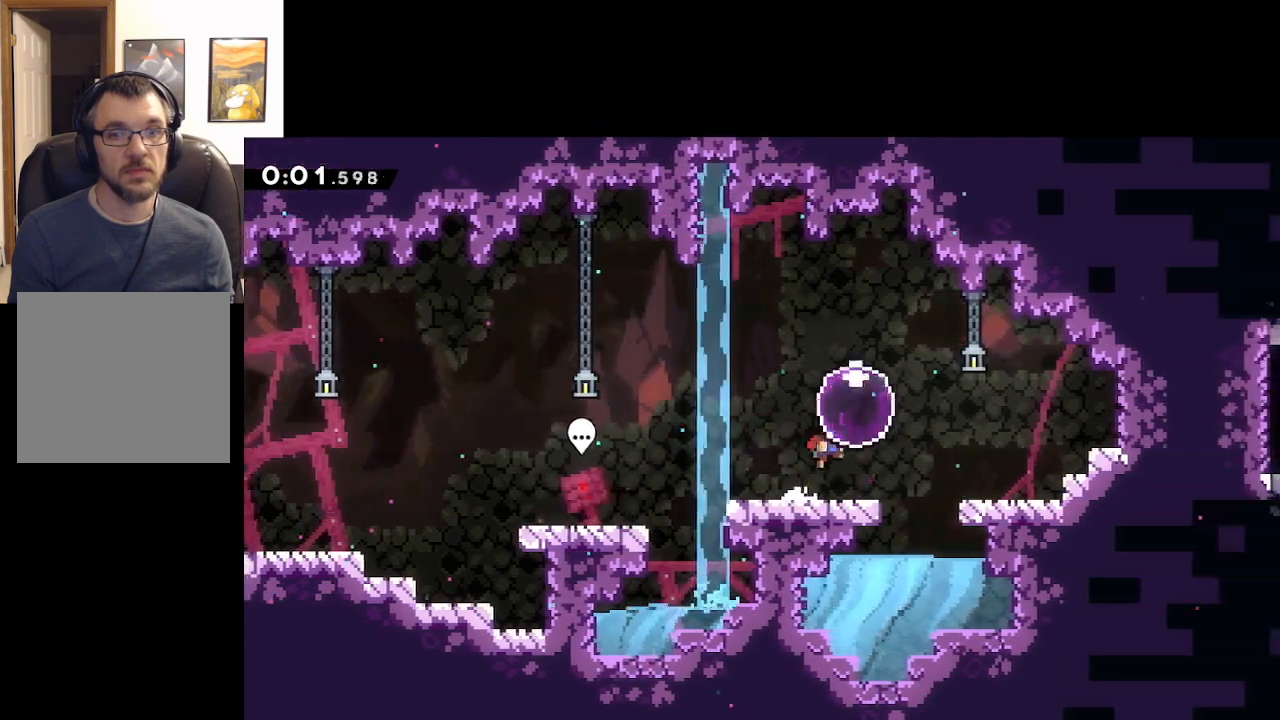
{"buttons": [], "left_stick": "right", "events": [[67, "A", "up"], [367, "A", "down"], [483, "A", "up"]]}
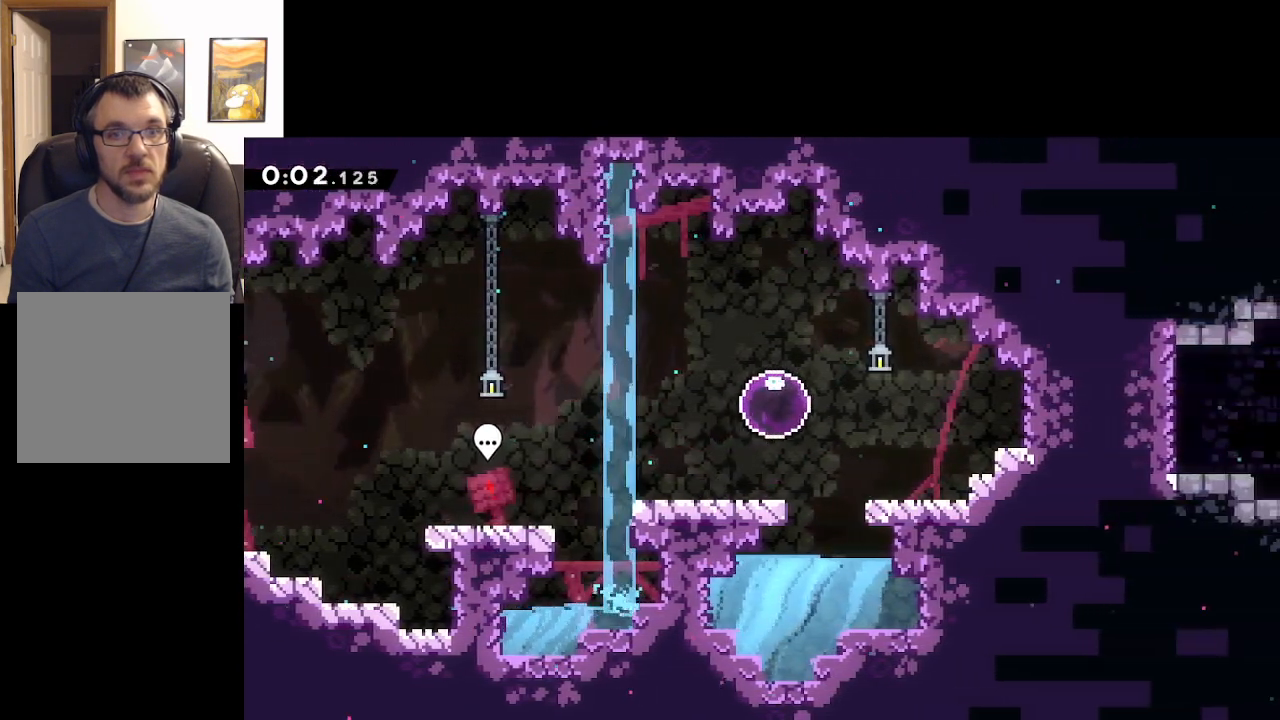
{"buttons": [], "left_stick": "right", "events": [[33, "X", "down"], [167, "X", "up"]]}
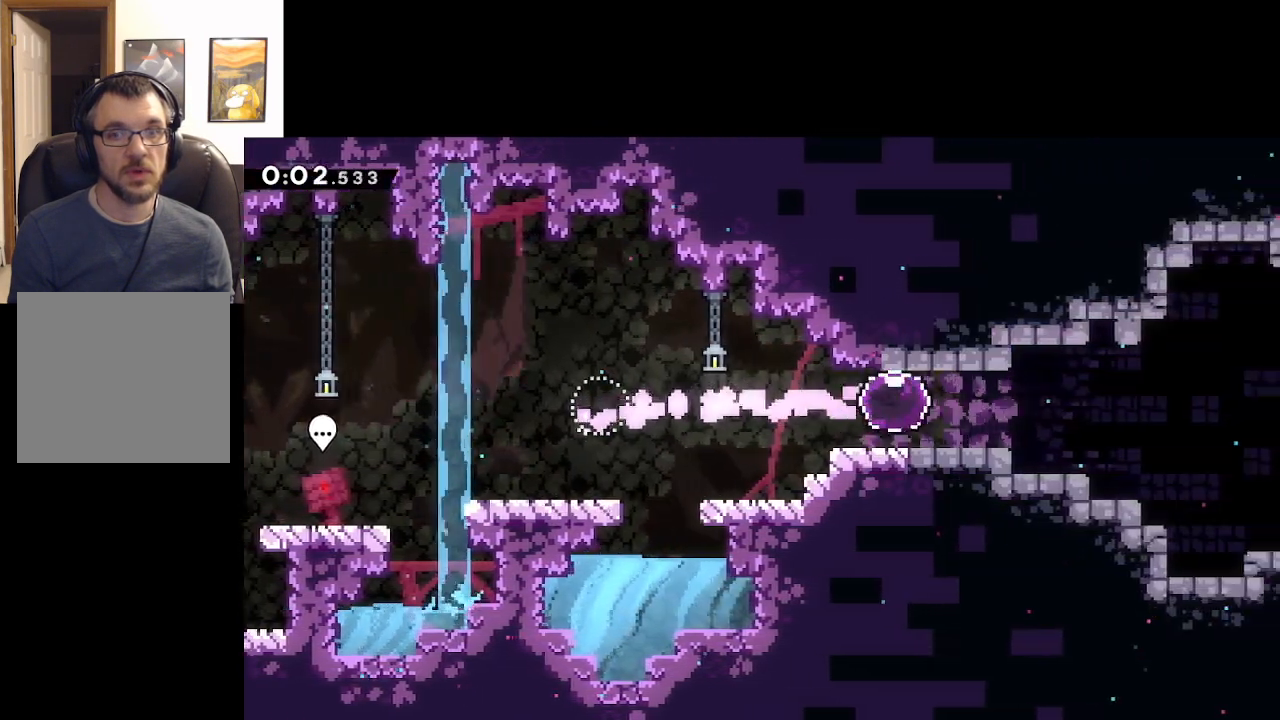
{"buttons": [], "left_stick": "right", "events": []}
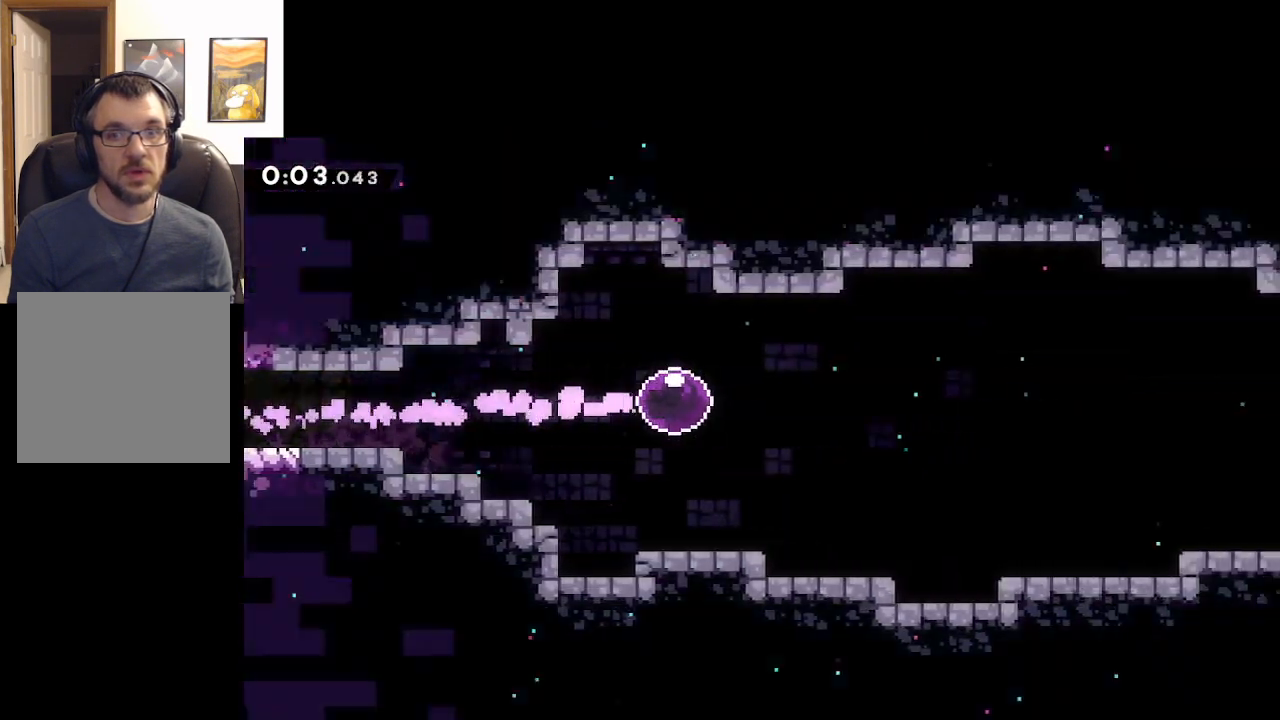
{"buttons": [], "left_stick": "right", "events": []}
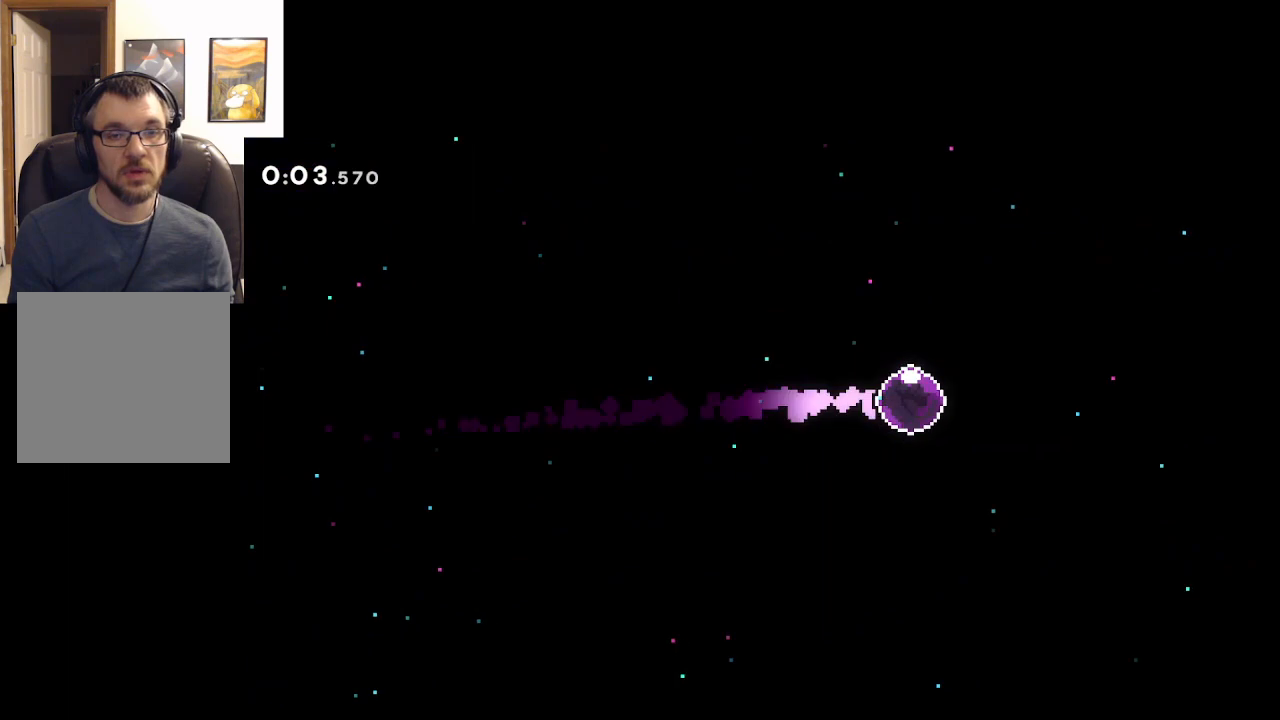
{"buttons": [], "left_stick": "right", "events": []}
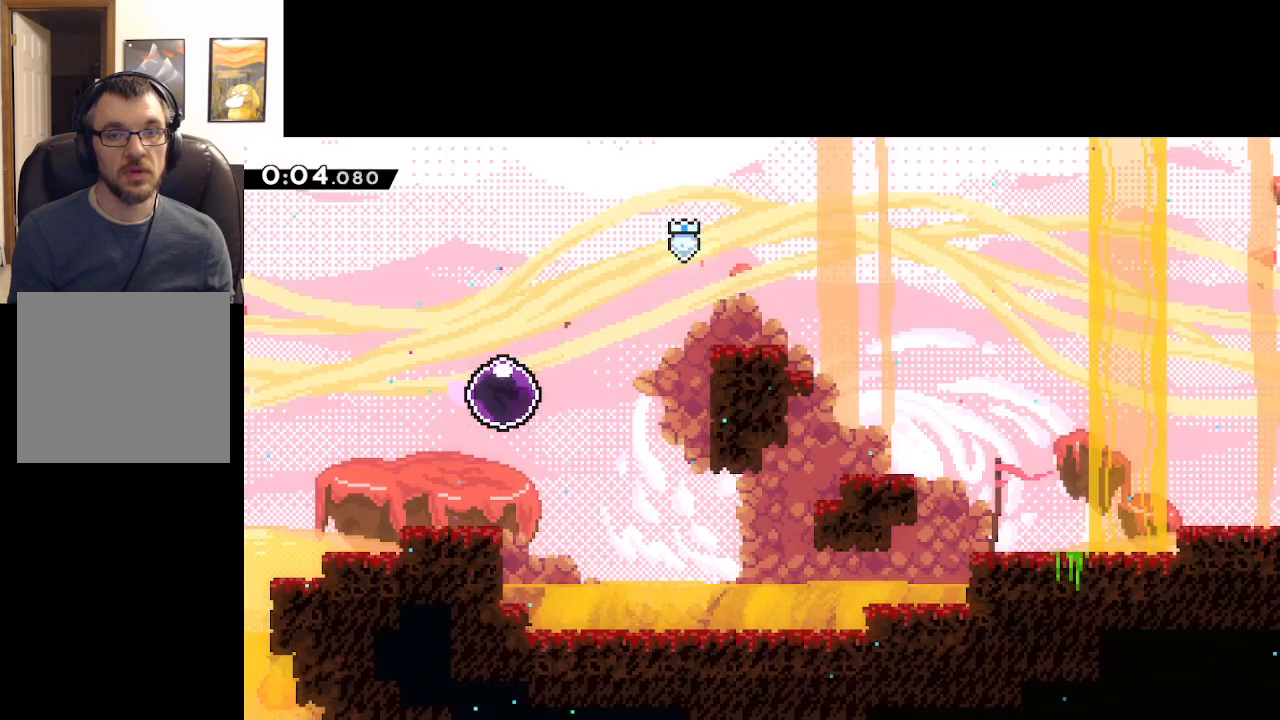
{"buttons": [], "left_stick": "right", "events": []}
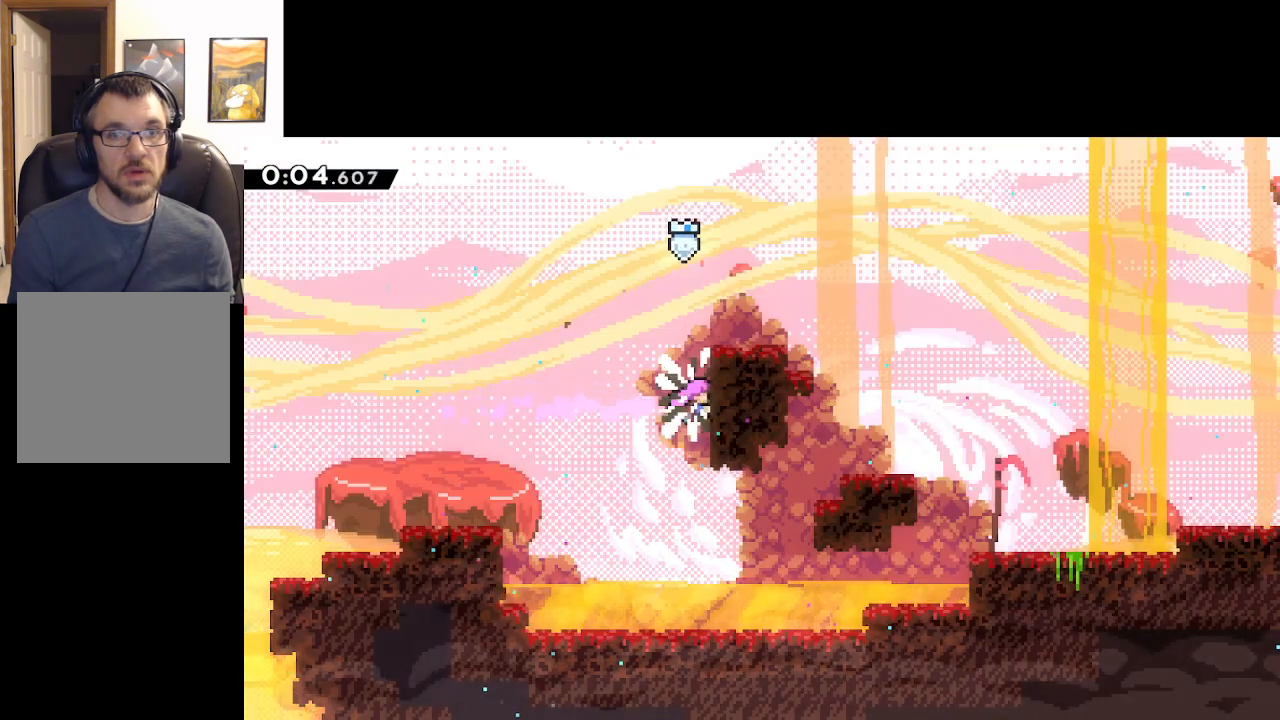
{"buttons": ["L2"], "left_stick": "up-right", "events": [[17, "X", "down"], [183, "X", "up"], [183, "left_stick", "up-right"], [300, "L2", "down"]]}
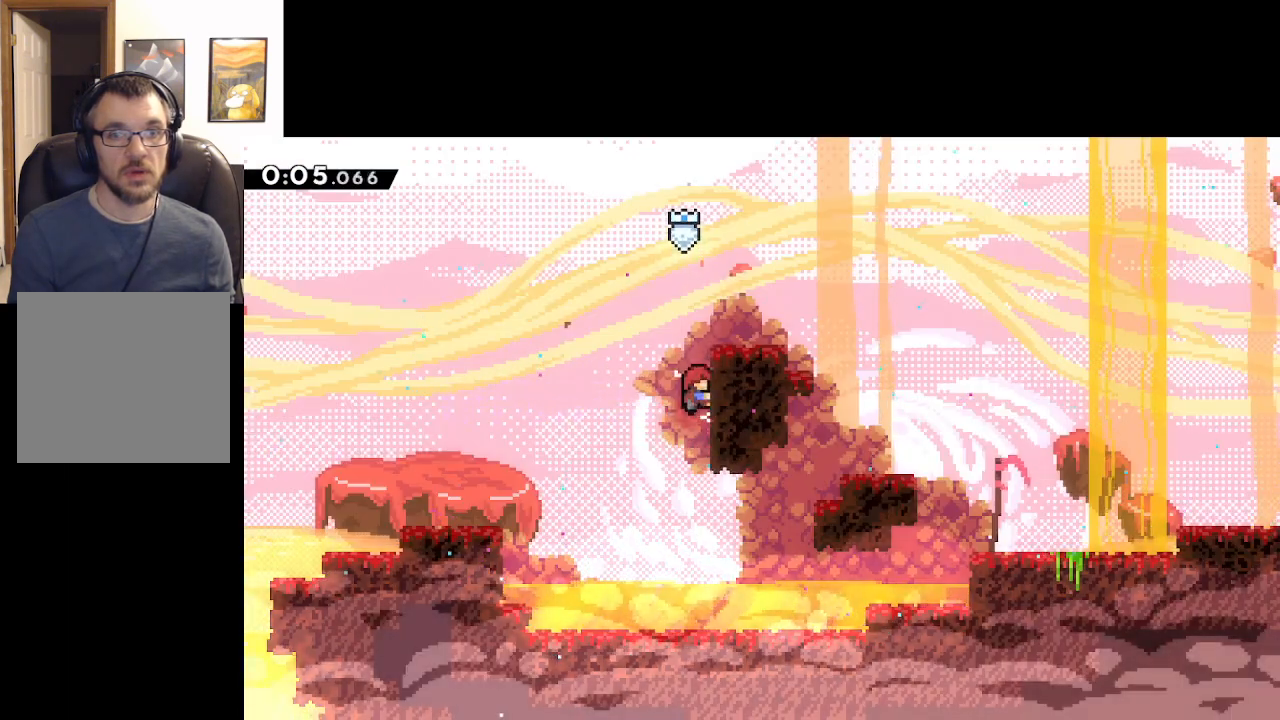
{"buttons": [], "left_stick": "right", "events": [[167, "A", "down"], [333, "A", "up"], [383, "left_stick", "right"], [417, "L2", "up"]]}
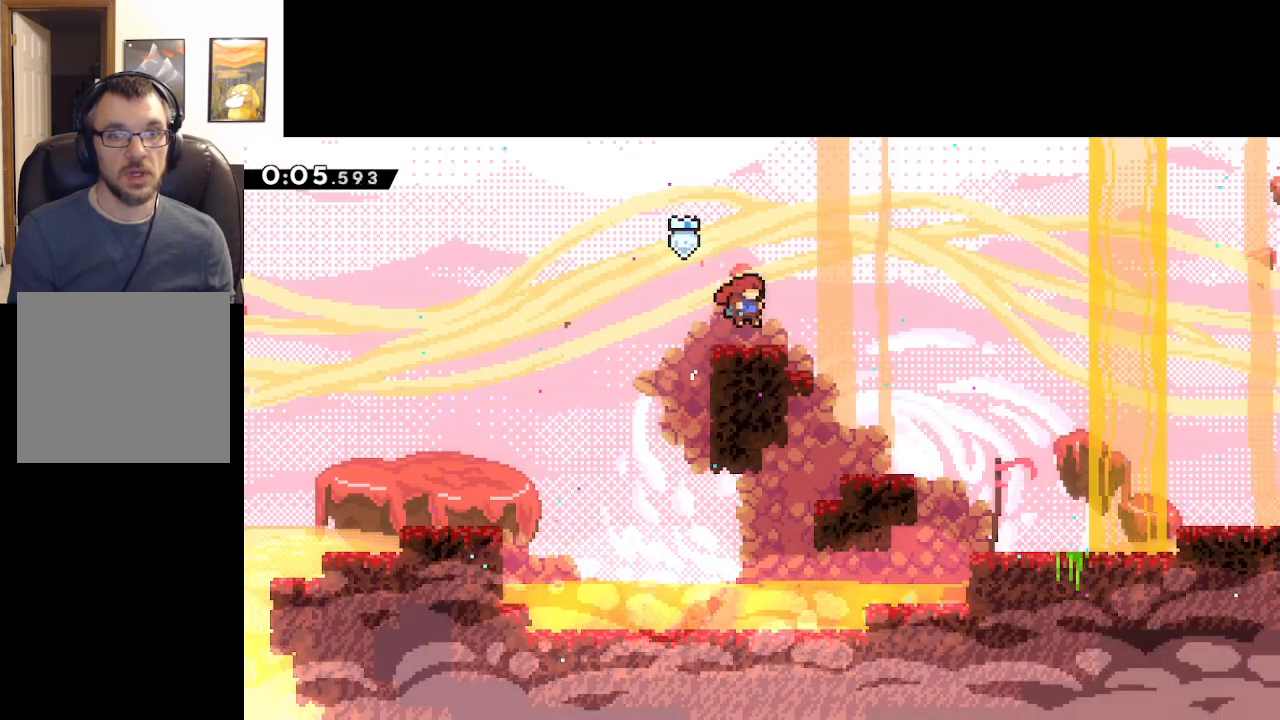
{"buttons": ["A", "X", "L3"], "left_stick": "down-right", "events": [[33, "left_stick", "down-right"], [100, "X", "down"], [133, "L3", "down"], [150, "A", "down"], [317, "A", "up"], [383, "A", "down"]]}
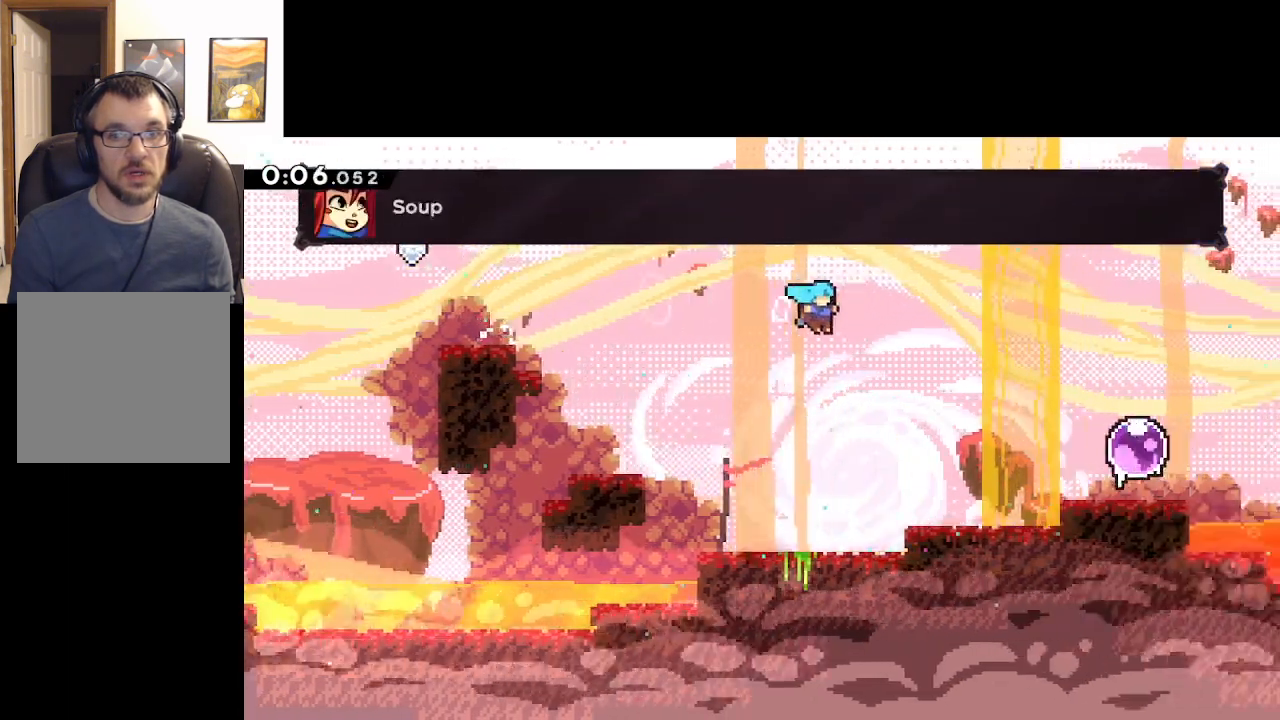
{"buttons": [], "left_stick": "right", "events": [[83, "A", "up"], [200, "L3", "up"], [350, "left_stick", "right"], [367, "A", "down"], [367, "X", "up"], [500, "A", "up"]]}
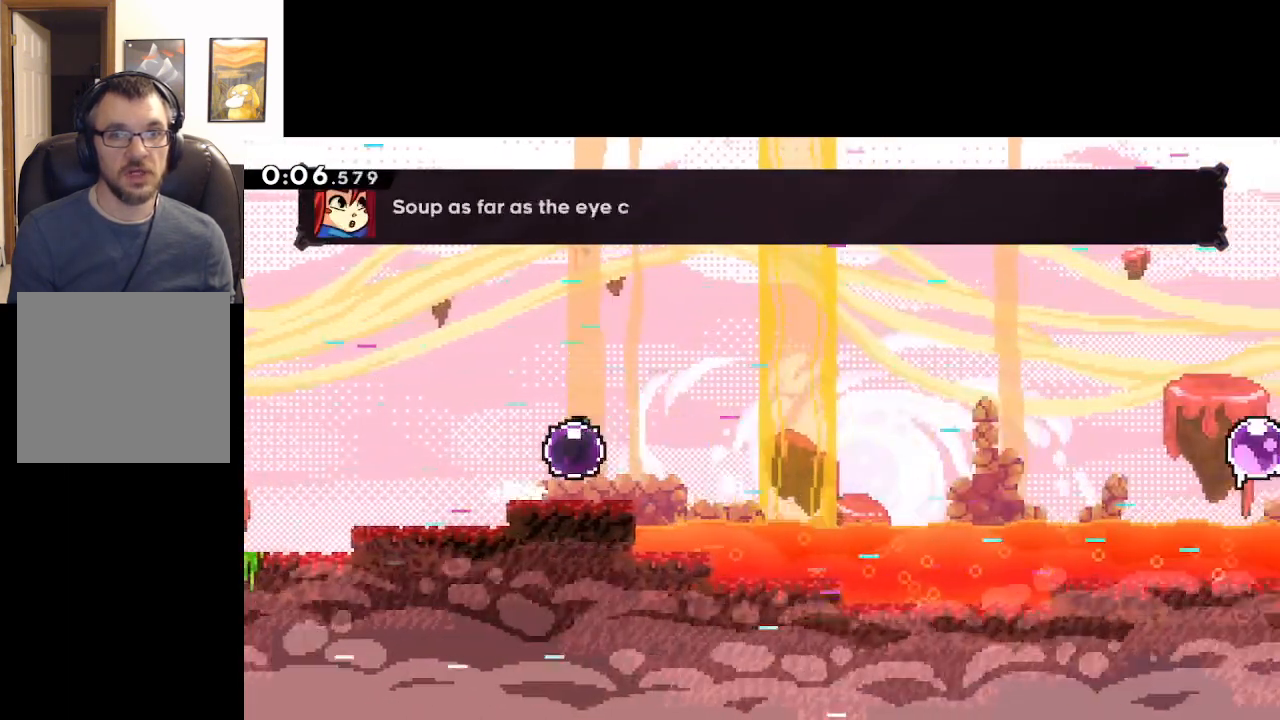
{"buttons": ["X"], "left_stick": "right", "events": [[400, "X", "down"]]}
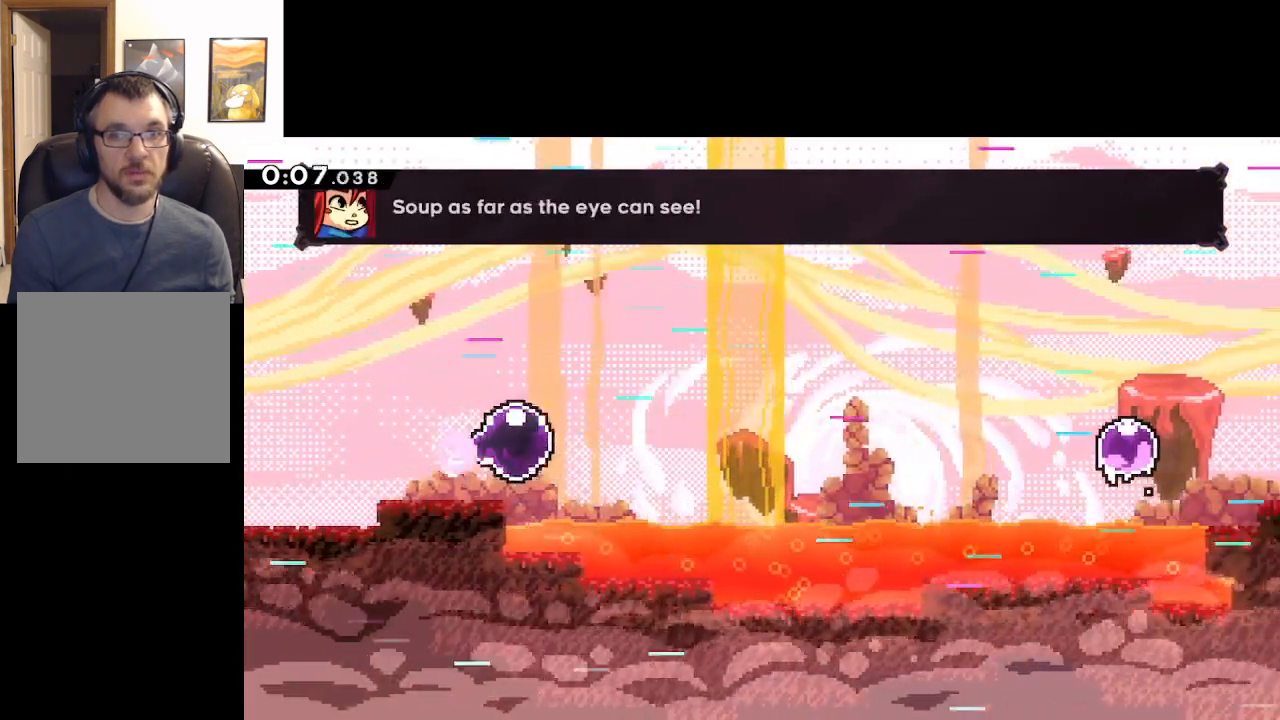
{"buttons": [], "left_stick": "right", "events": [[17, "X", "up"]]}
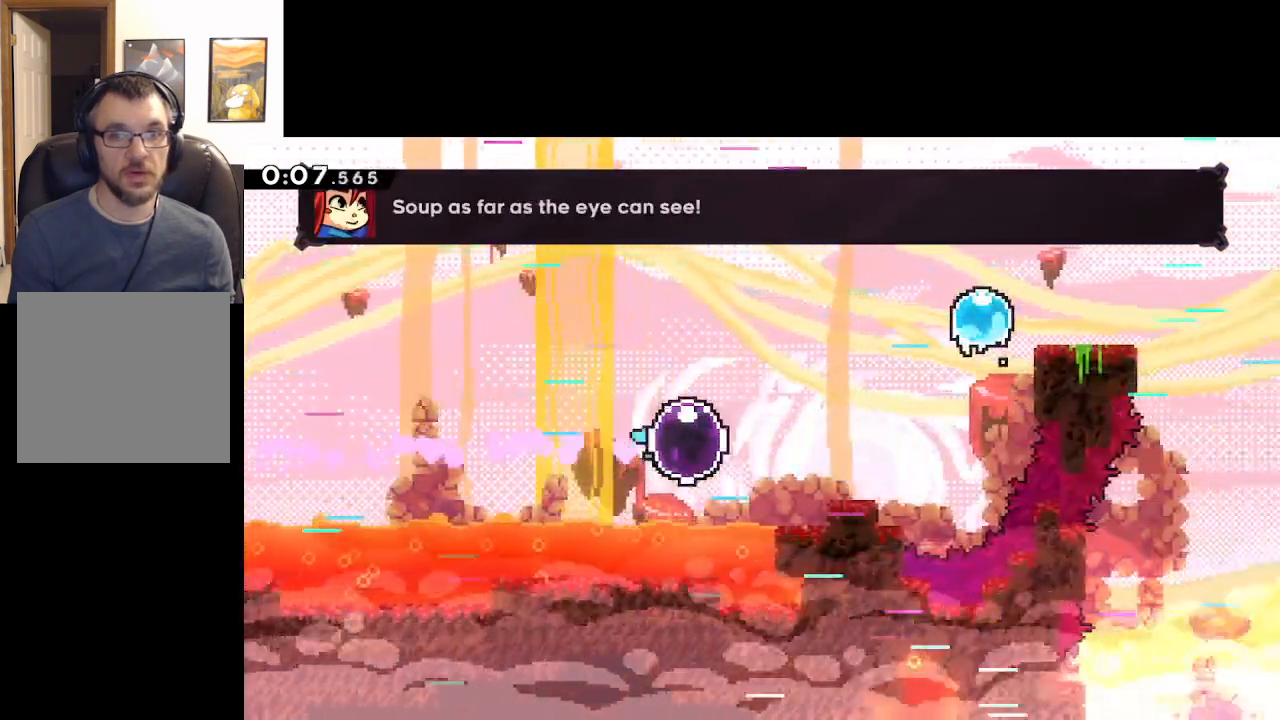
{"buttons": [], "left_stick": "right", "events": [[317, "X", "down"], [450, "X", "up"]]}
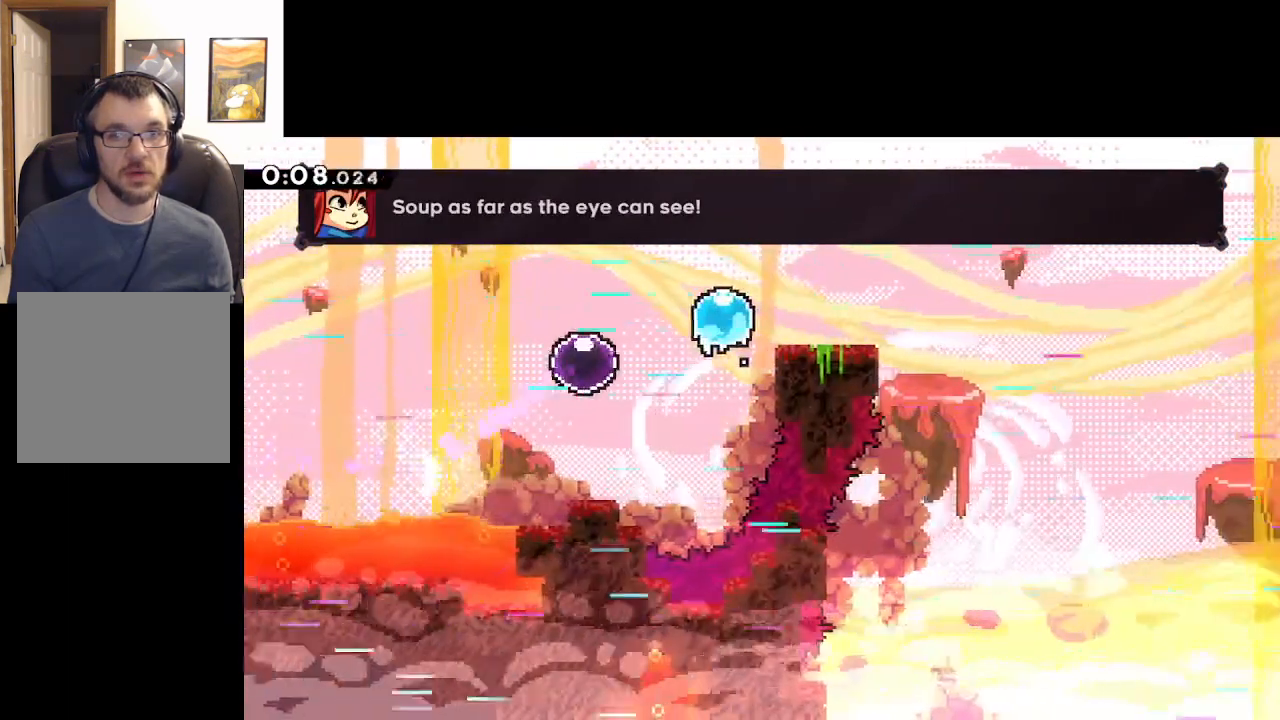
{"buttons": [], "left_stick": "right", "events": []}
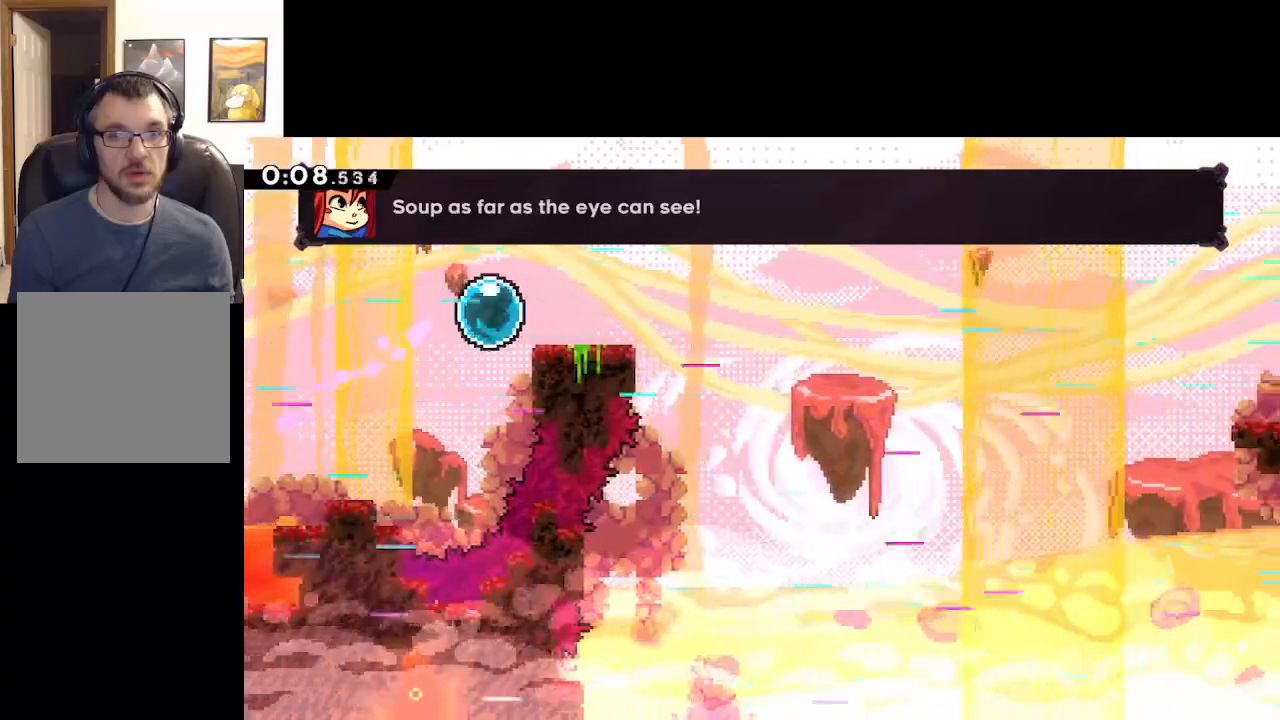
{"buttons": ["A"], "left_stick": "right", "events": [[83, "A", "down"], [283, "A", "up"], [367, "A", "down"]]}
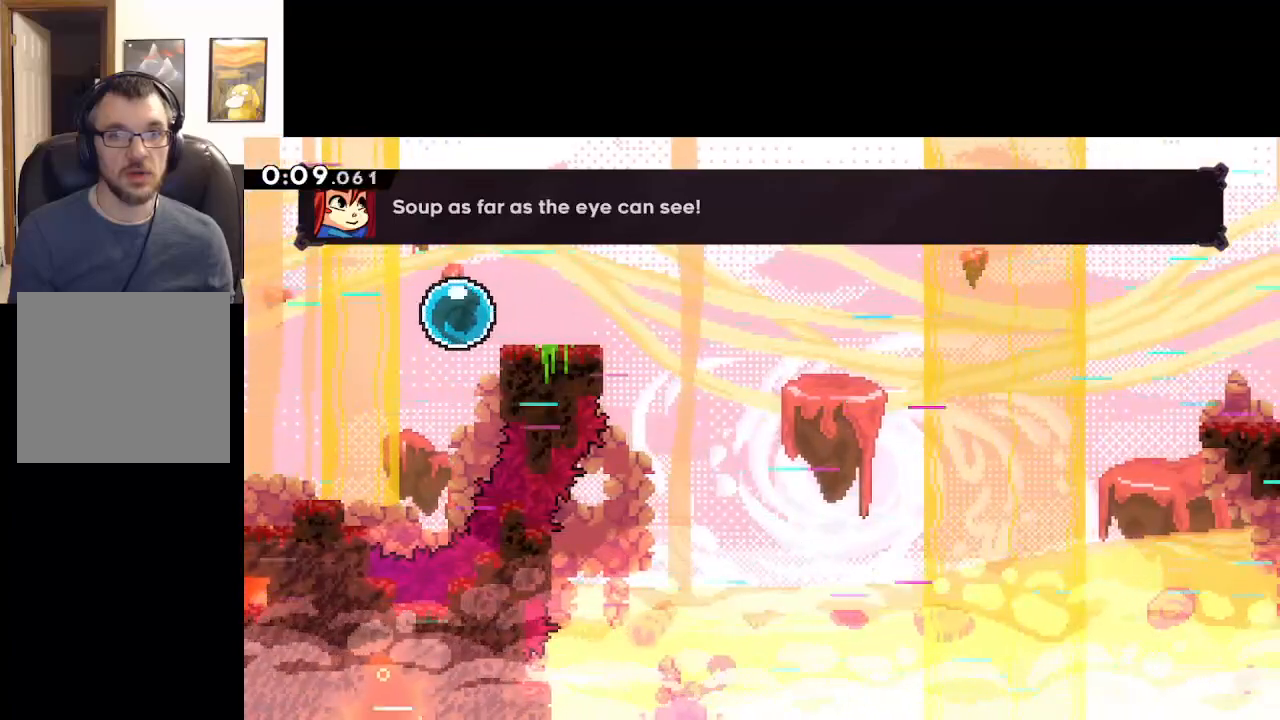
{"buttons": ["A"], "left_stick": "right", "events": [[33, "A", "up"], [350, "A", "down"]]}
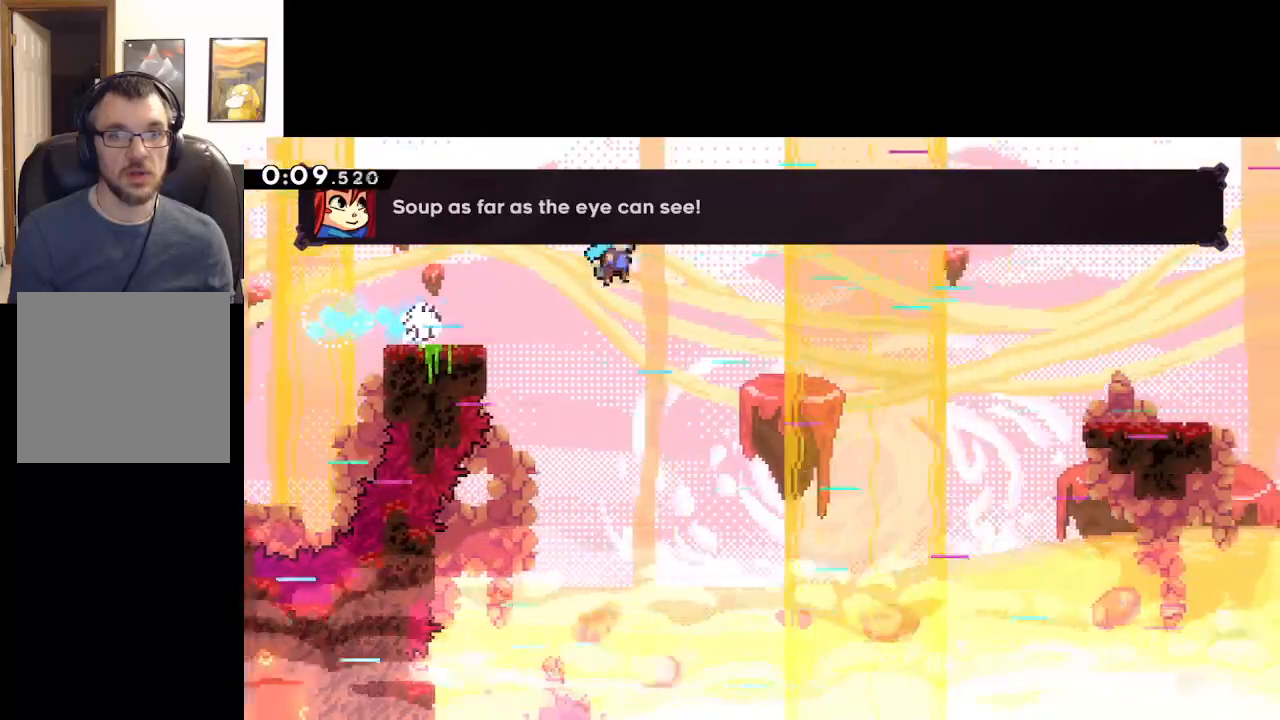
{"buttons": [], "left_stick": "right", "events": [[500, "A", "up"]]}
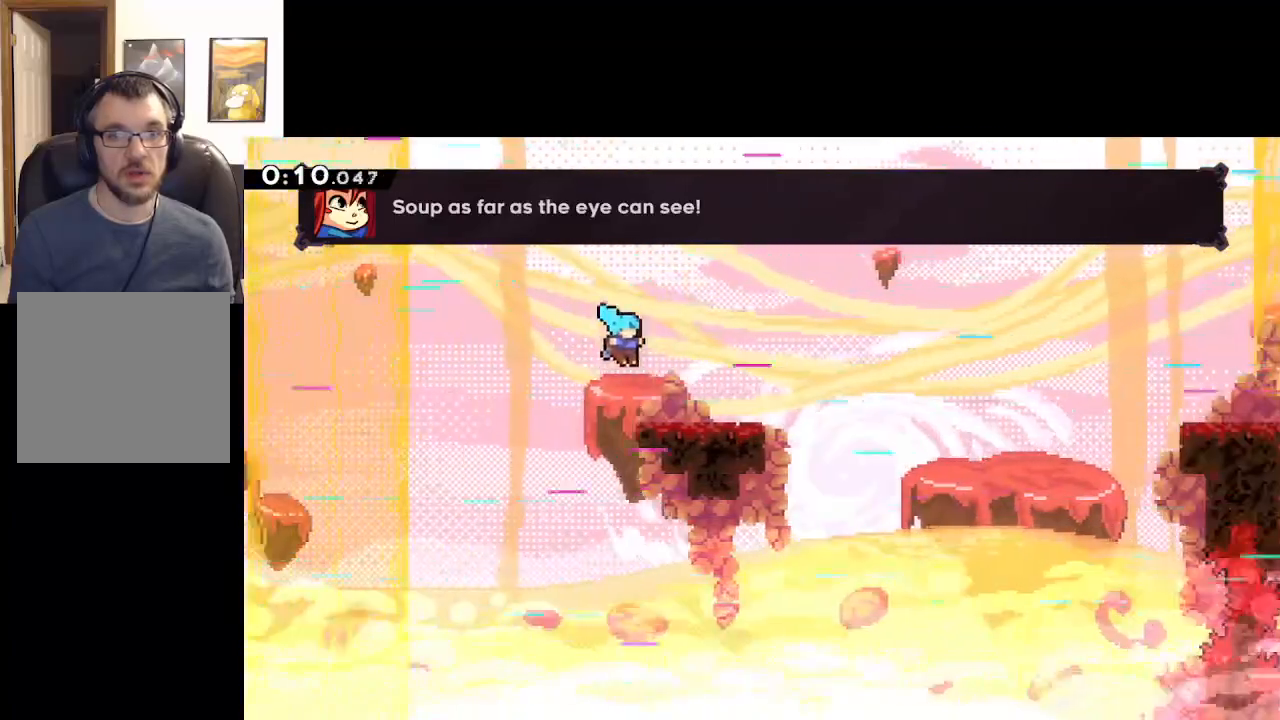
{"buttons": ["A"], "left_stick": "right", "events": [[117, "A", "down"]]}
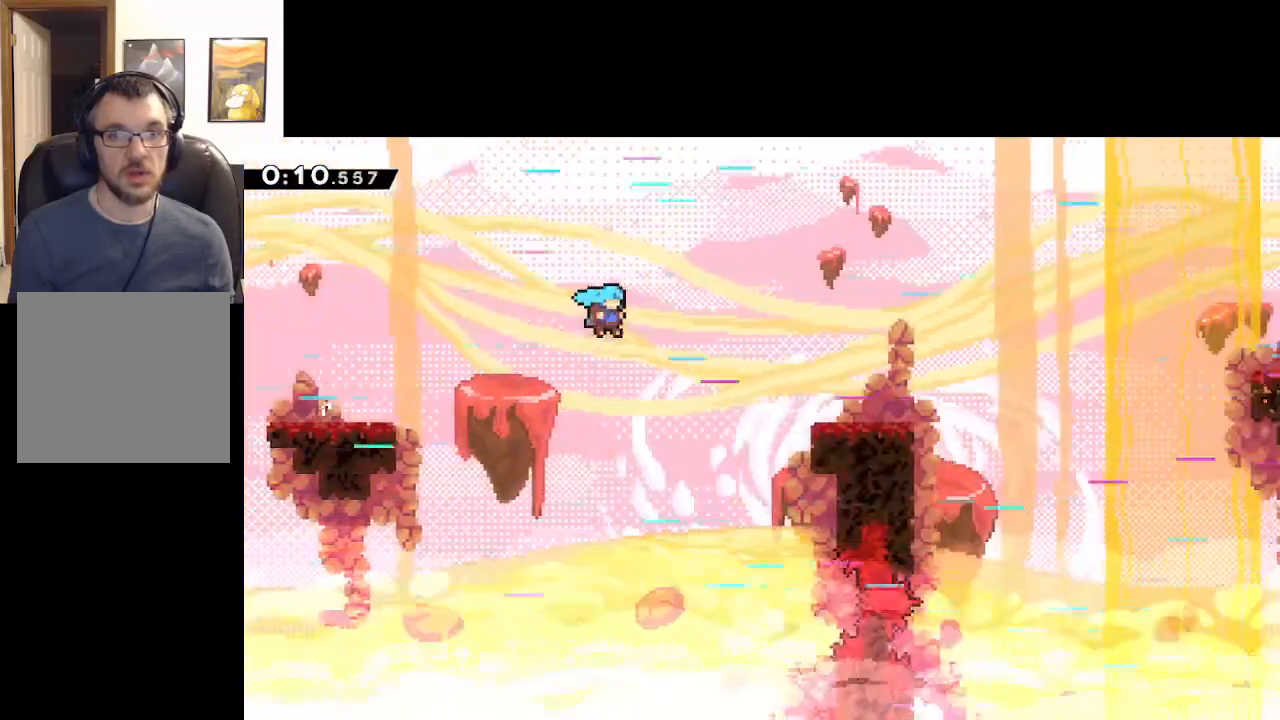
{"buttons": ["L2"], "left_stick": "right", "events": [[333, "L2", "down"], [350, "A", "up"]]}